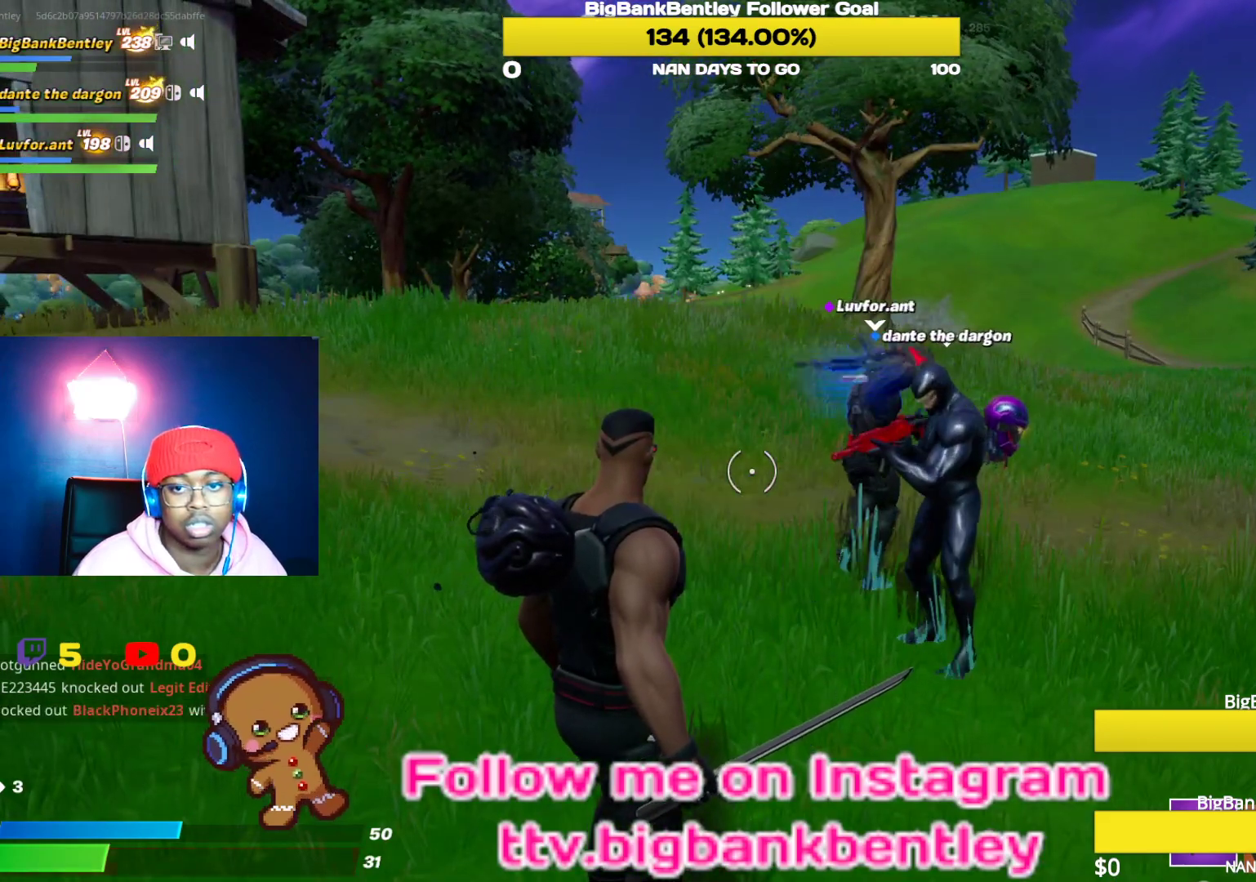
Gameplay with a controller (Xbox layout); each line is a JSON object with the inputs held at the frame after it. "events" lists button and stick changes between this image and that frame as [ms after this image, input, new state], when the widget could be followed in between.
{"buttons": [], "left_stick": "center", "right_stick": "center", "events": []}
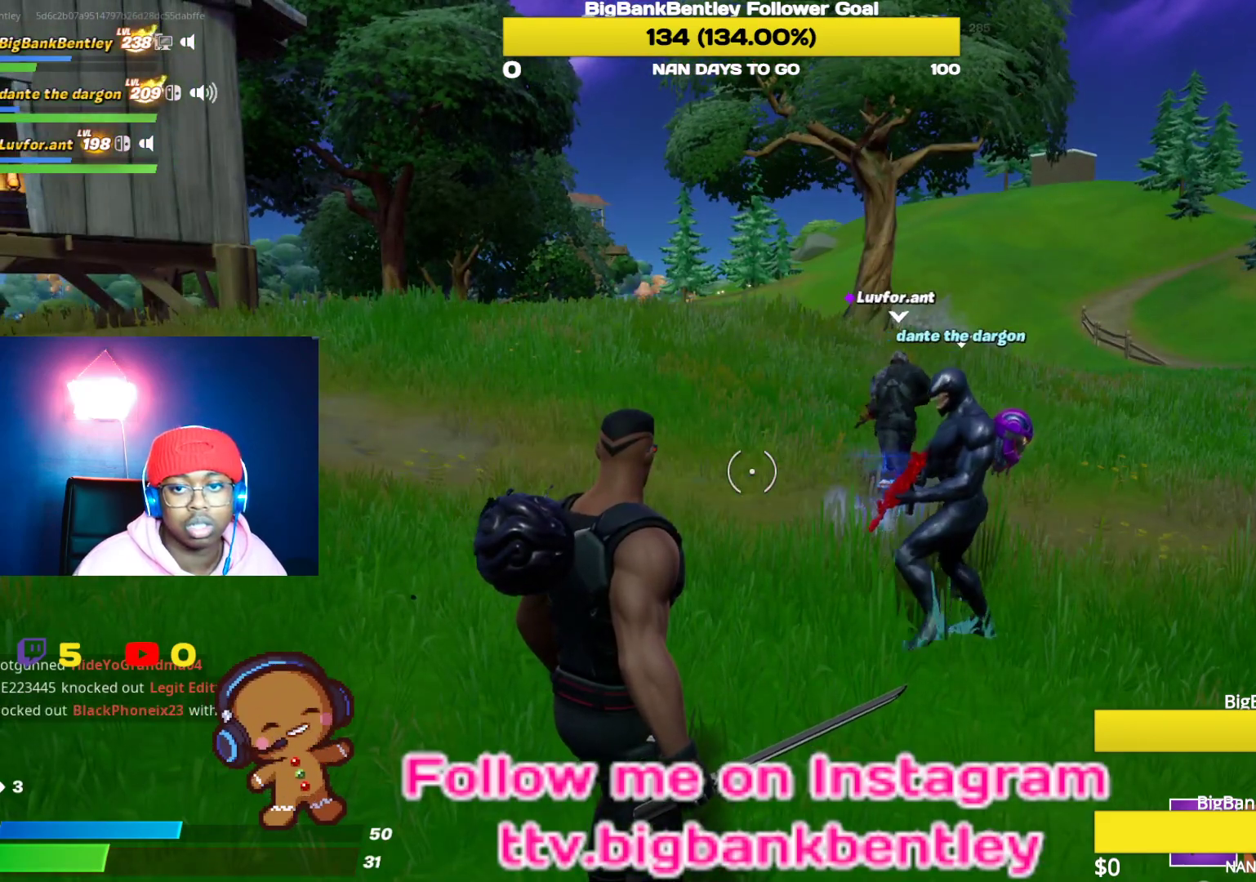
{"buttons": [], "left_stick": "center", "right_stick": "center", "events": []}
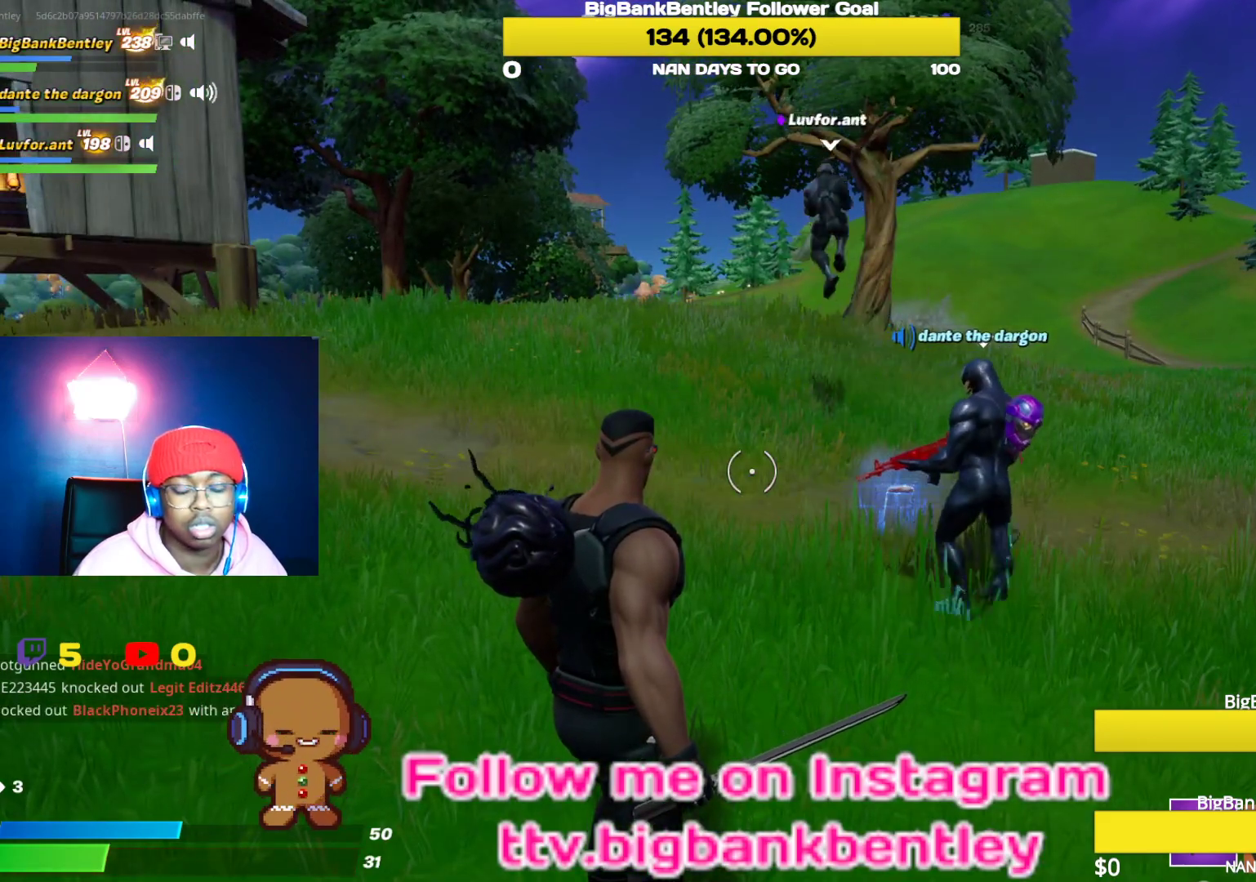
{"buttons": [], "left_stick": "center", "right_stick": "center", "events": []}
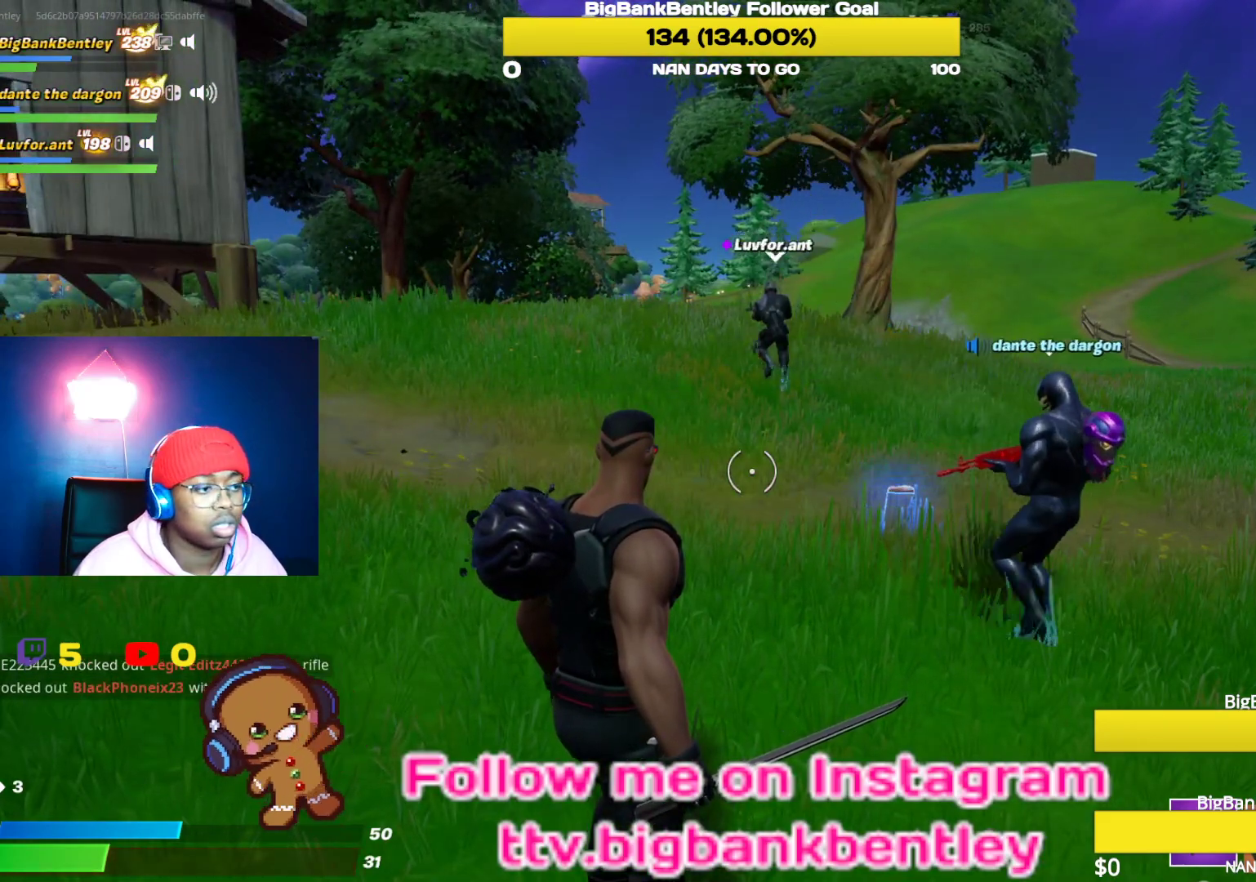
{"buttons": [], "left_stick": "center", "right_stick": "right", "events": [[67, "right_stick", "right"]]}
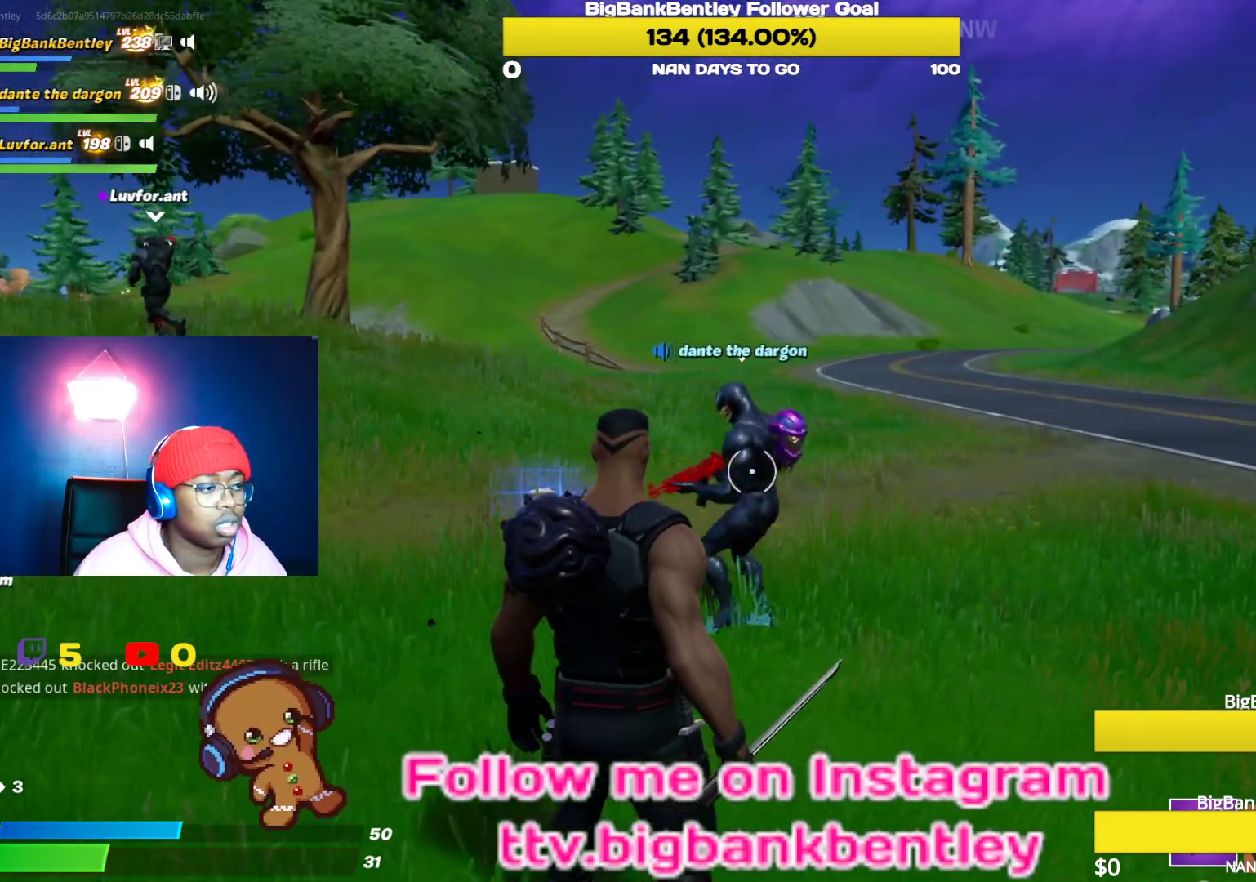
{"buttons": ["R1"], "left_stick": "up", "right_stick": "left", "events": [[33, "right_stick", "center"], [133, "left_stick", "up"], [200, "right_stick", "down-left"], [383, "R1", "down"], [467, "right_stick", "left"]]}
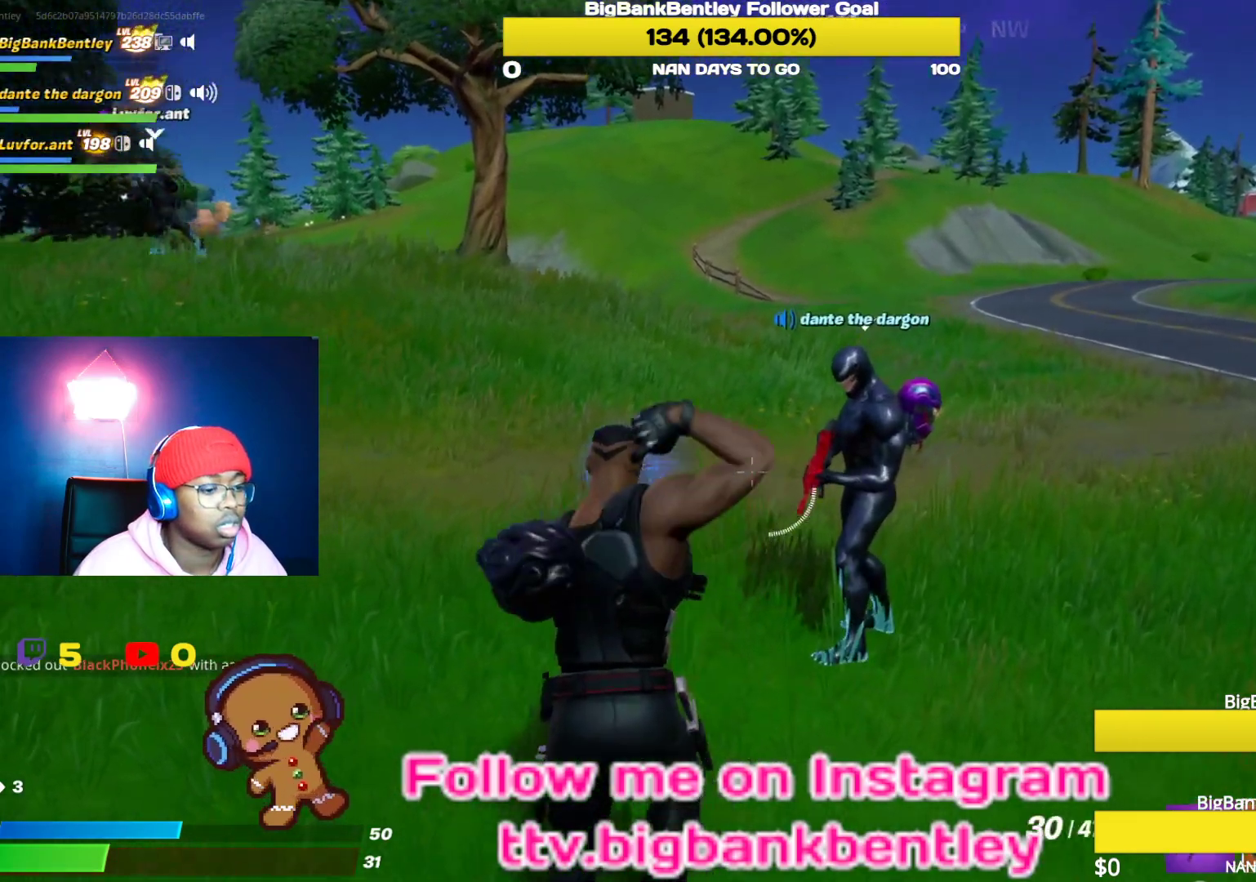
{"buttons": ["R1"], "left_stick": "up", "right_stick": "left", "events": [[17, "R1", "up"], [133, "right_stick", "down-left"], [300, "right_stick", "left"], [367, "R1", "down"], [433, "R1", "up"], [500, "R1", "down"]]}
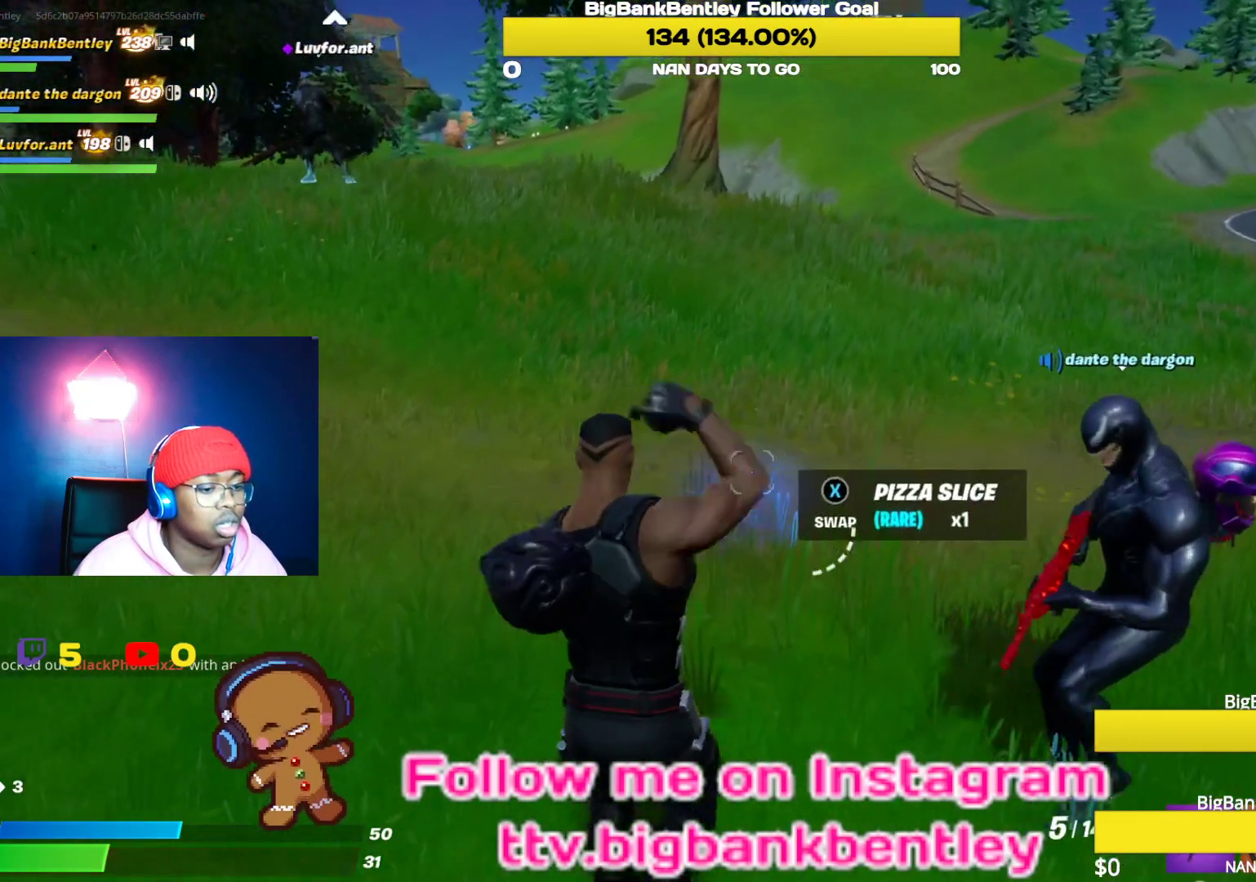
{"buttons": ["X"], "left_stick": "center", "right_stick": "center", "events": [[67, "left_stick", "up-right"], [100, "R1", "up"], [167, "R1", "down"], [267, "R1", "up"], [333, "right_stick", "center"], [383, "left_stick", "center"], [433, "X", "down"]]}
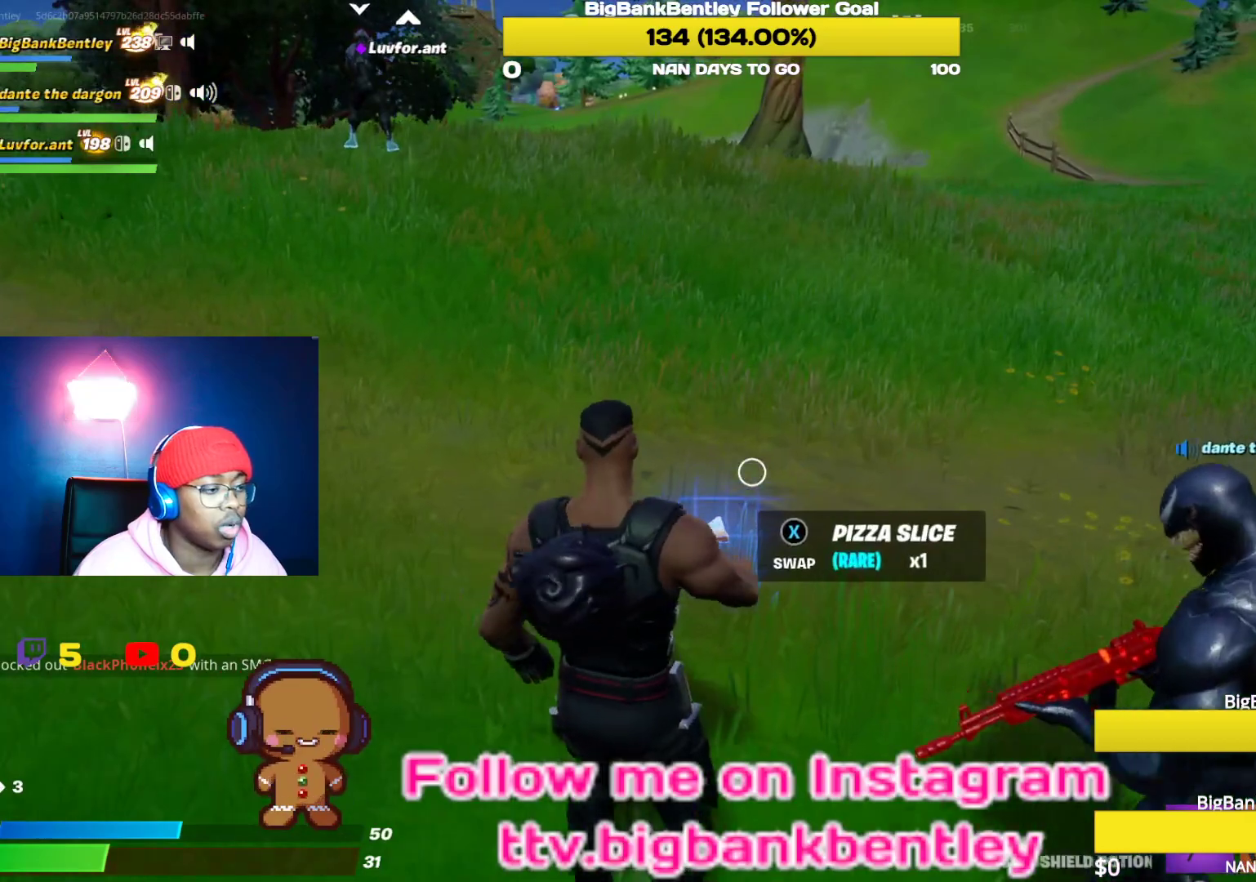
{"buttons": [], "left_stick": "down-left", "right_stick": "center", "events": [[33, "X", "up"], [100, "left_stick", "left"], [333, "left_stick", "down-left"]]}
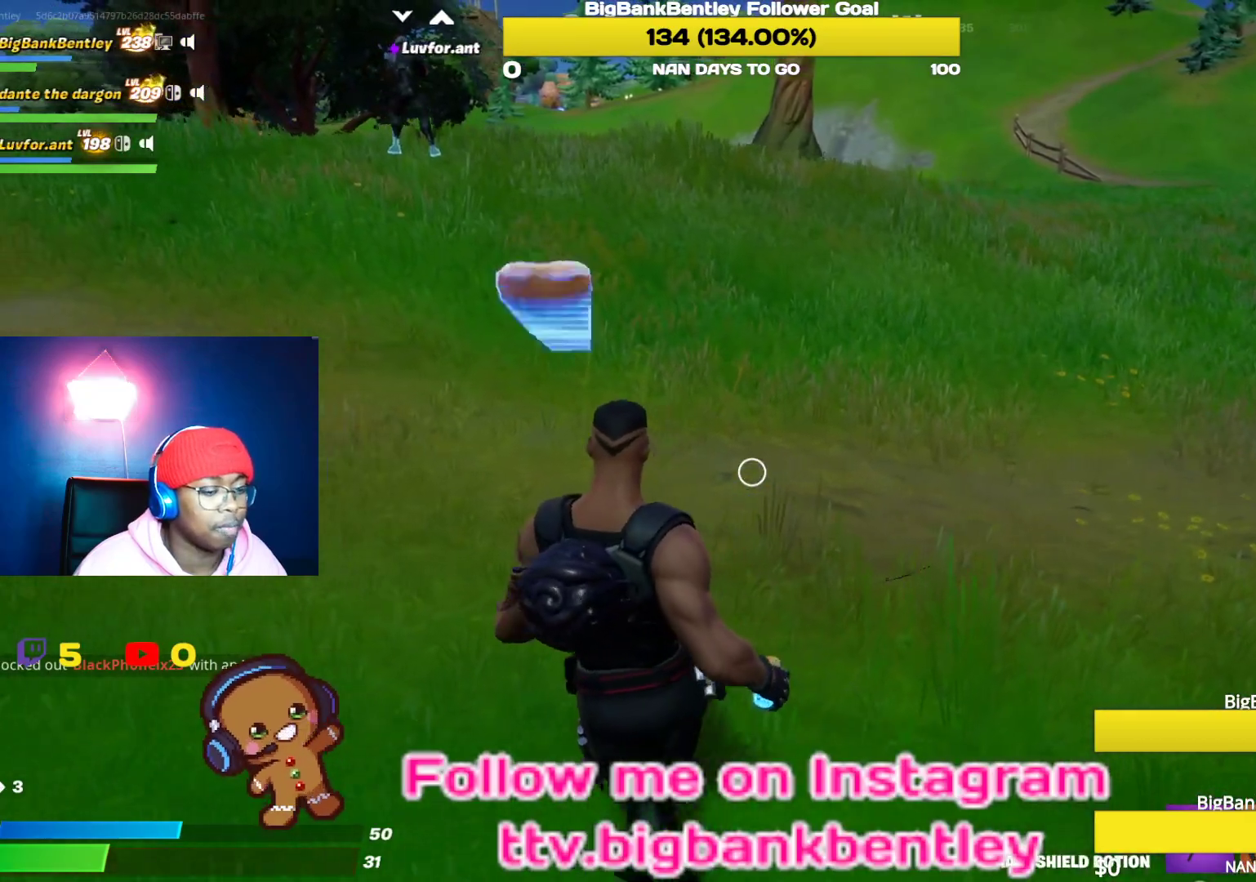
{"buttons": ["R2"], "left_stick": "center", "right_stick": "center", "events": [[200, "right_stick", "right"], [333, "left_stick", "center"], [417, "R2", "down"], [433, "right_stick", "center"]]}
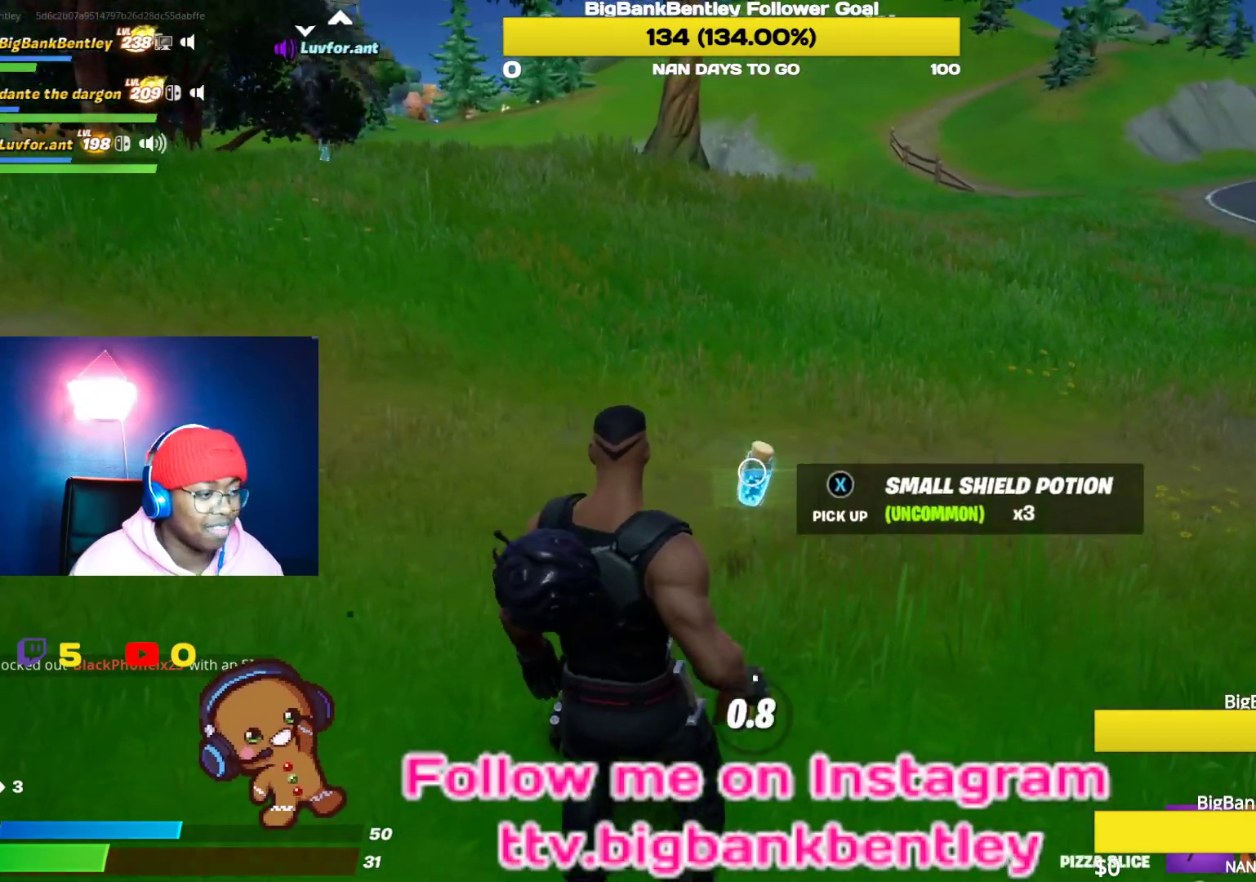
{"buttons": [], "left_stick": "center", "right_stick": "center", "events": [[50, "R2", "up"], [100, "R2", "down"], [250, "R2", "up"]]}
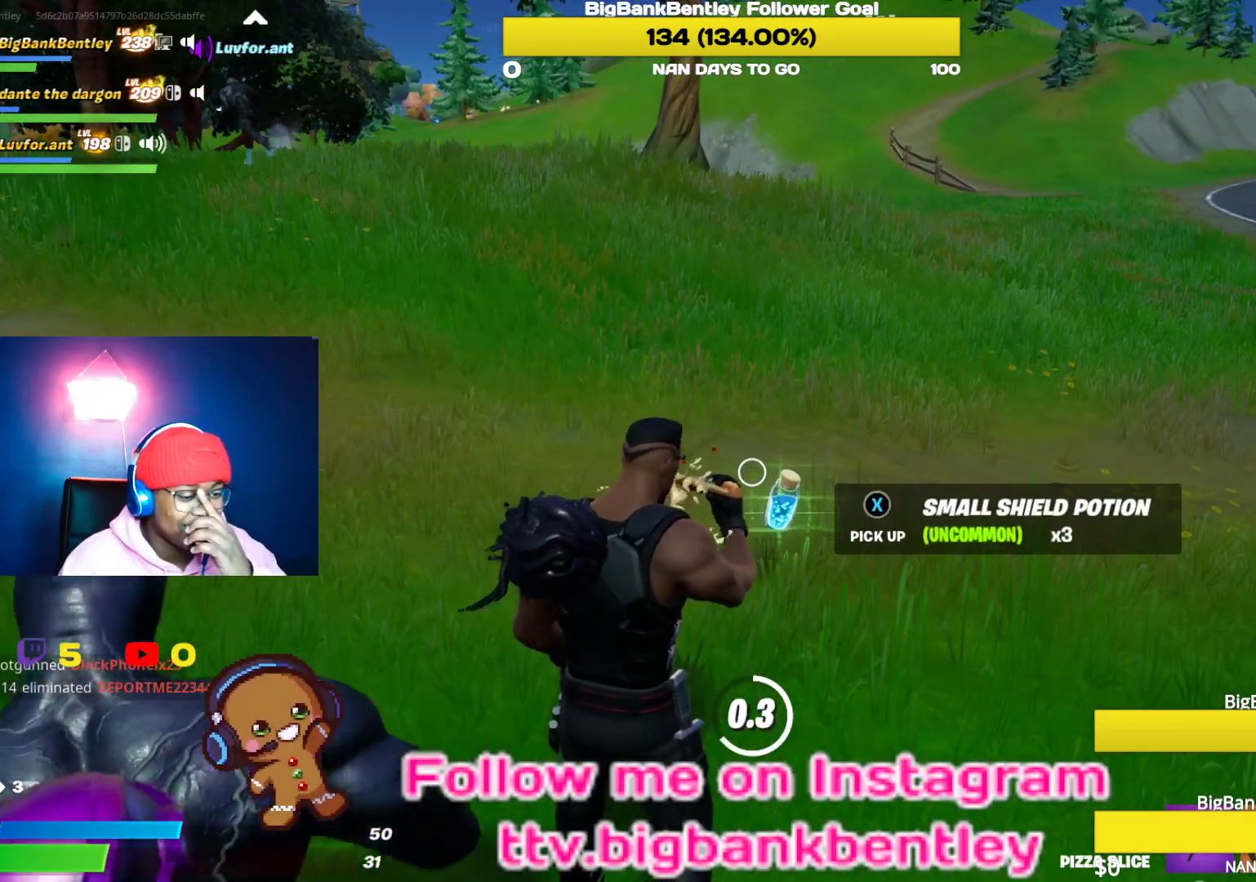
{"buttons": [], "left_stick": "center", "right_stick": "center", "events": []}
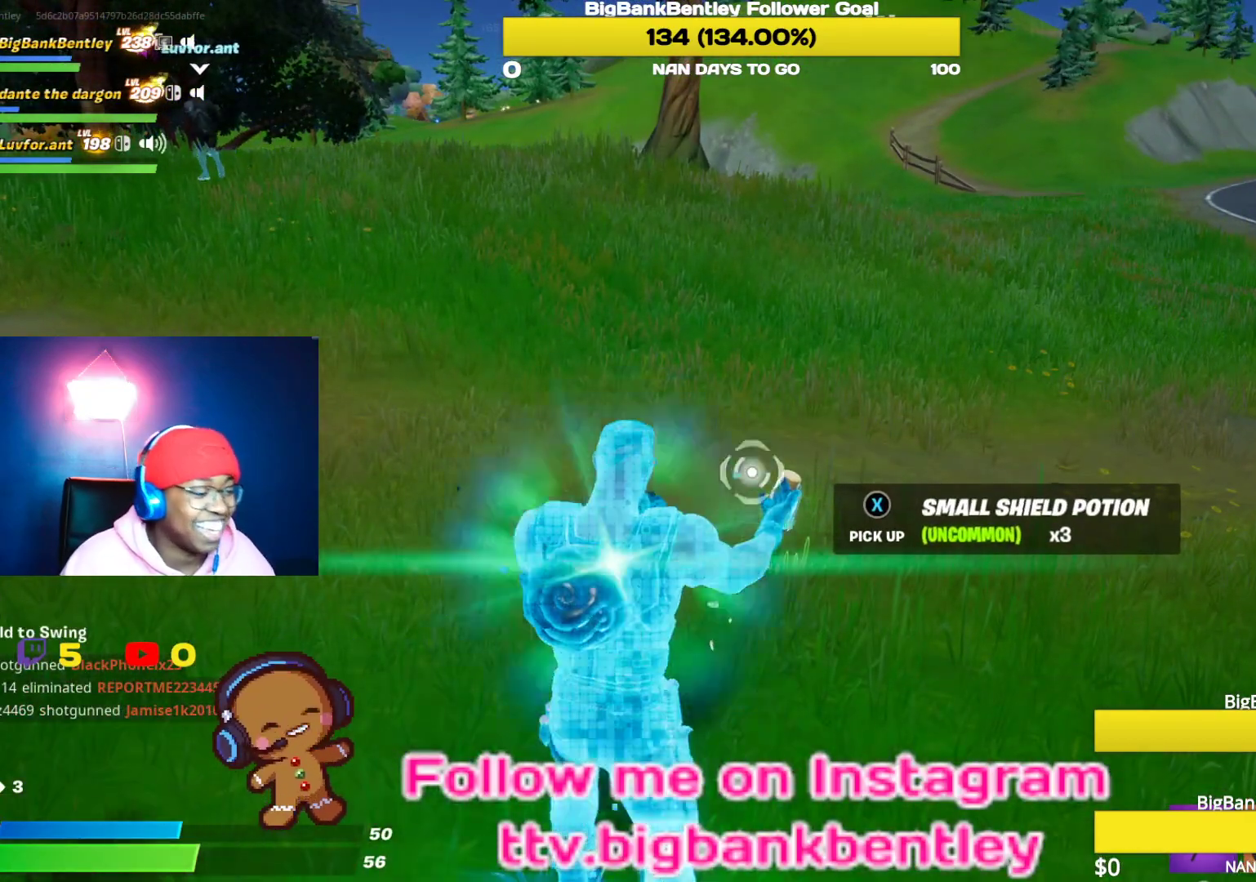
{"buttons": [], "left_stick": "up-left", "right_stick": "center", "events": [[267, "X", "down"], [317, "left_stick", "up"], [367, "X", "up"], [383, "left_stick", "up-left"]]}
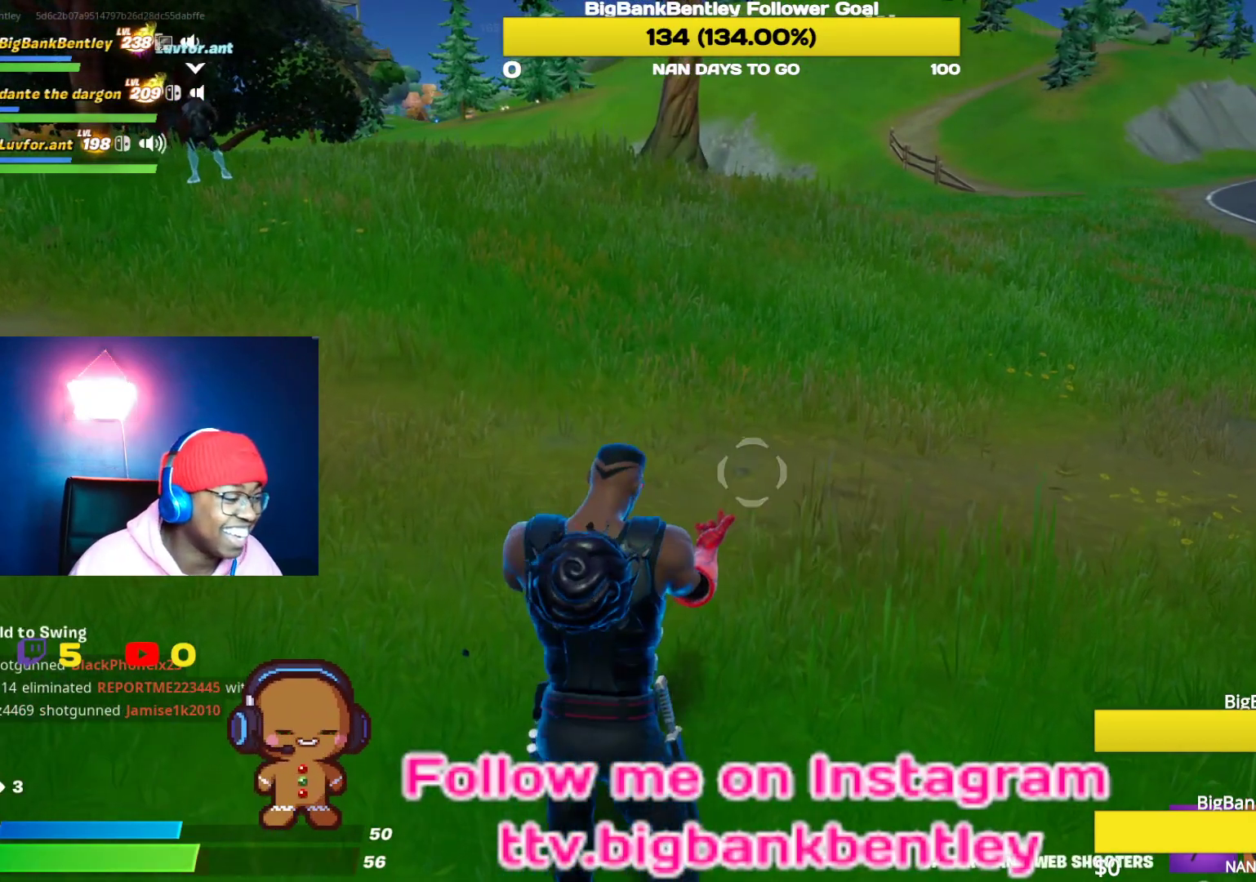
{"buttons": [], "left_stick": "up-left", "right_stick": "center", "events": [[117, "left_stick", "center"], [117, "right_stick", "right"], [283, "right_stick", "up-right"], [300, "left_stick", "up-left"], [417, "right_stick", "center"]]}
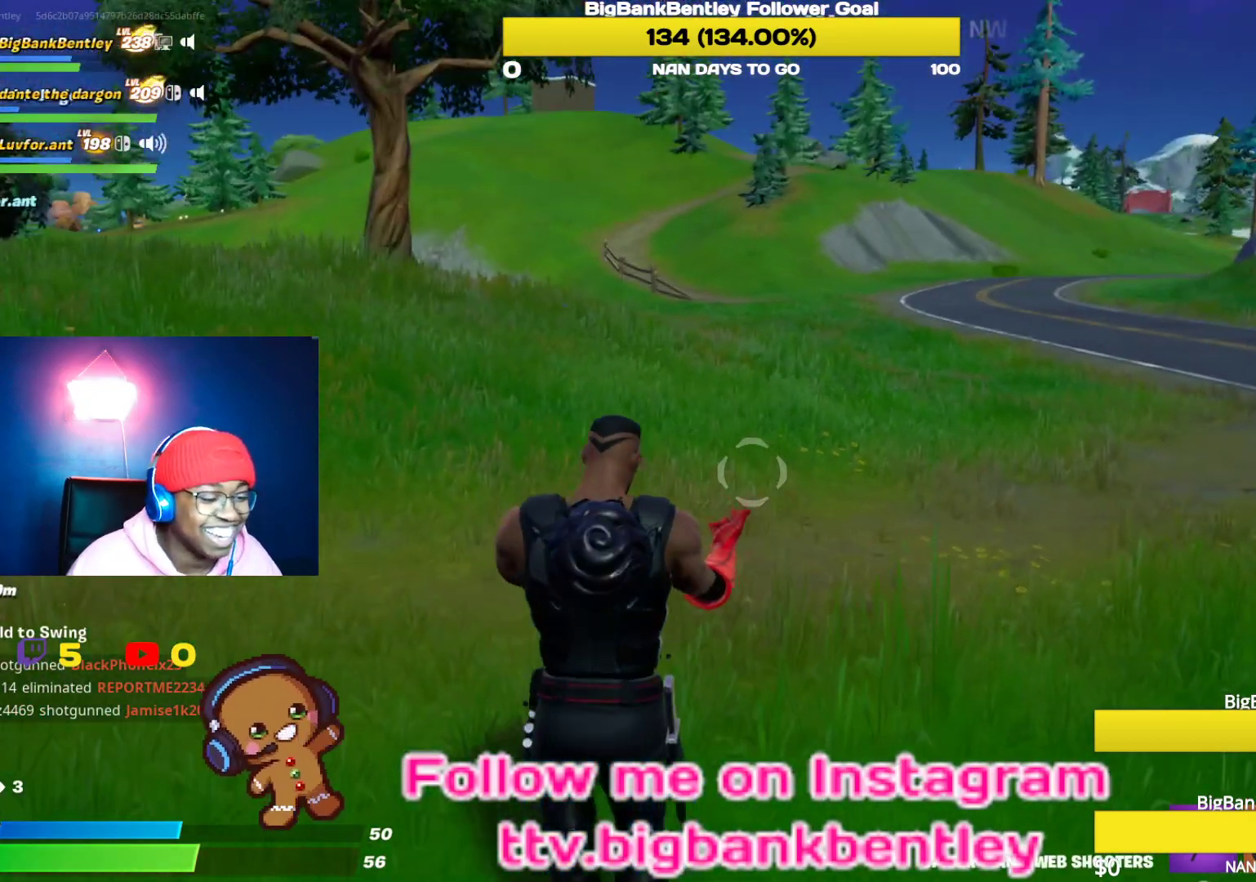
{"buttons": [], "left_stick": "up-left", "right_stick": "up-left", "events": [[133, "right_stick", "up-left"]]}
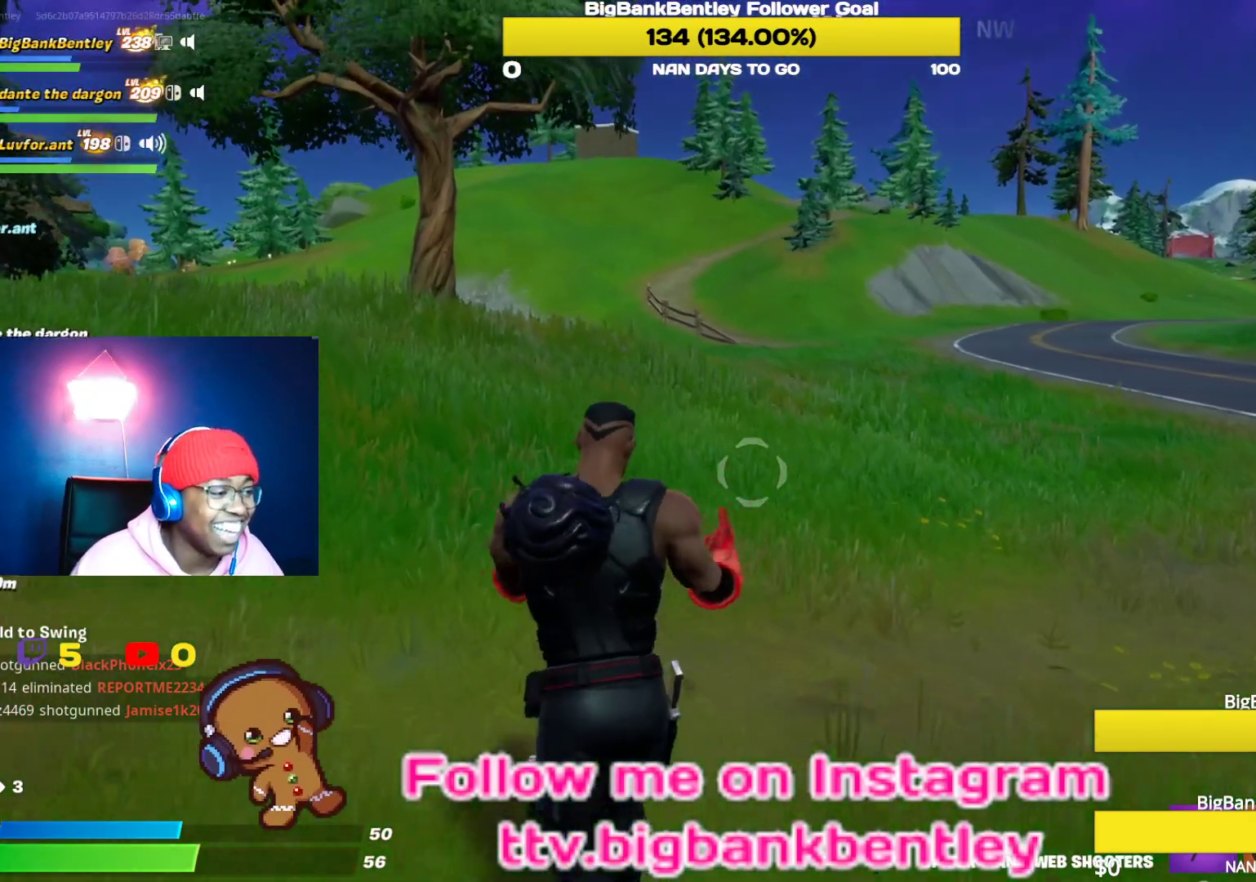
{"buttons": [], "left_stick": "up", "right_stick": "up-left", "events": [[83, "R1", "down"], [167, "R1", "up"], [233, "right_stick", "left"], [300, "left_stick", "up"], [433, "right_stick", "up-left"]]}
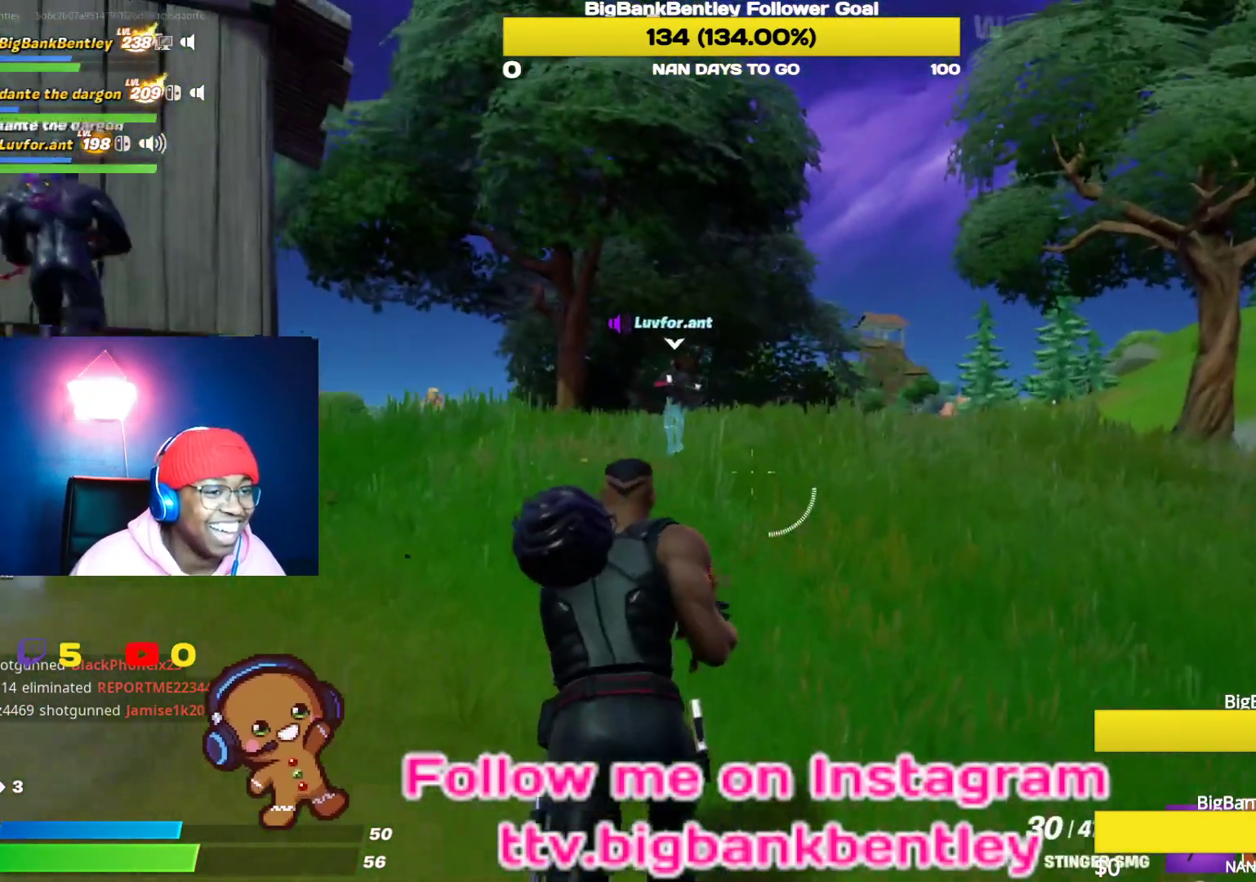
{"buttons": [], "left_stick": "up-right", "right_stick": "center", "events": [[83, "R1", "down"], [133, "left_stick", "up-right"], [167, "R1", "up"], [200, "right_stick", "left"], [450, "right_stick", "center"]]}
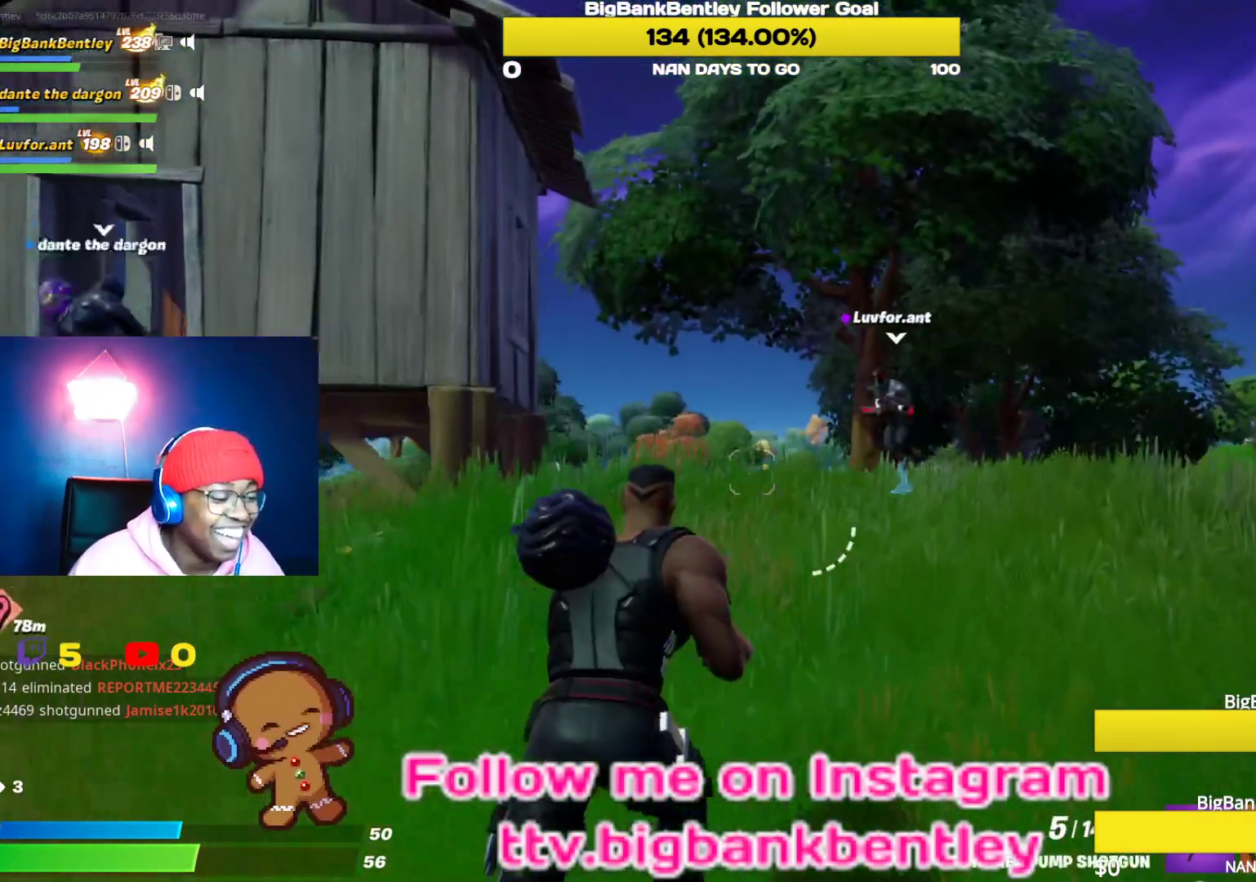
{"buttons": [], "left_stick": "up-right", "right_stick": "left", "events": [[50, "X", "down"], [167, "X", "up"], [317, "R1", "down"], [333, "right_stick", "left"], [417, "R1", "up"]]}
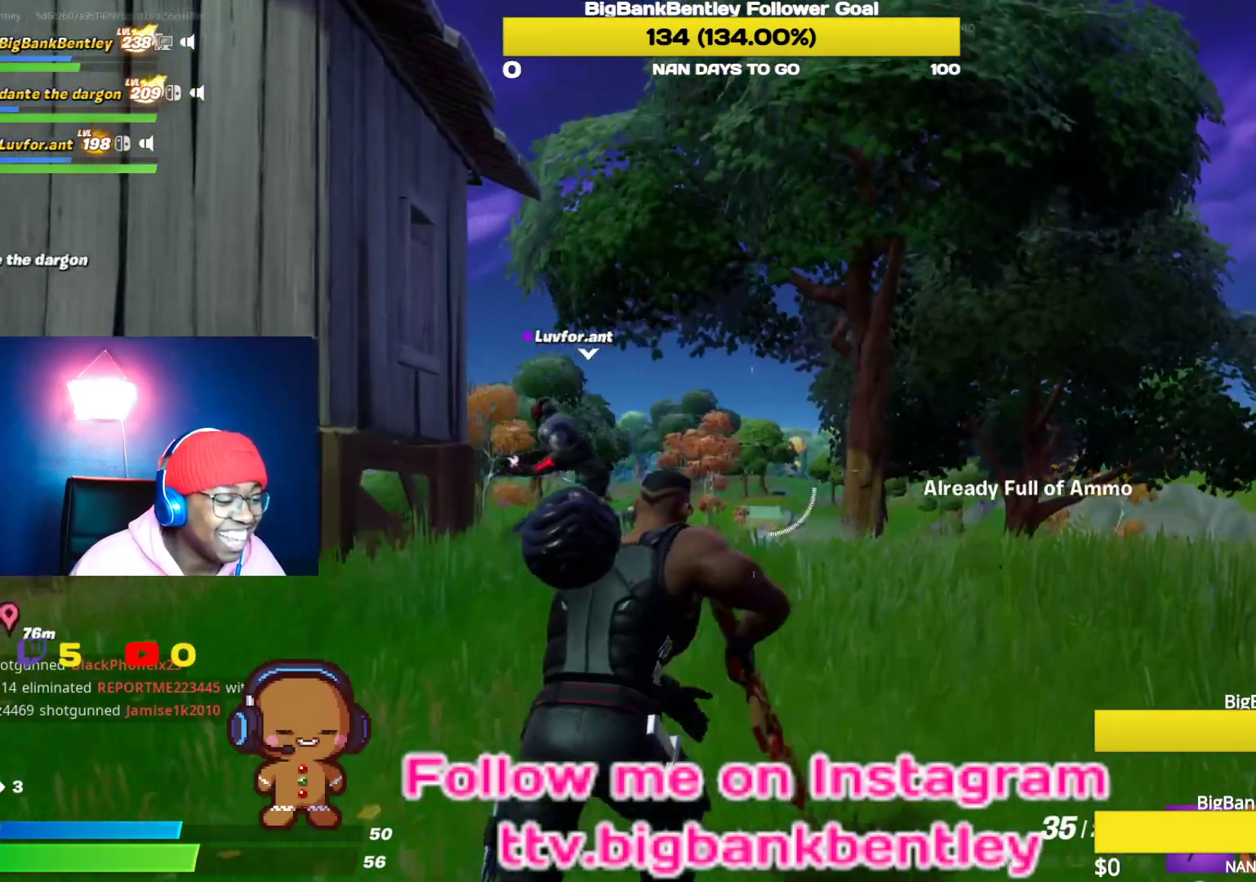
{"buttons": [], "left_stick": "up-right", "right_stick": "down-left", "events": [[33, "right_stick", "center"], [150, "X", "down"], [233, "X", "up"], [317, "X", "down"], [383, "X", "up"], [500, "right_stick", "down-left"]]}
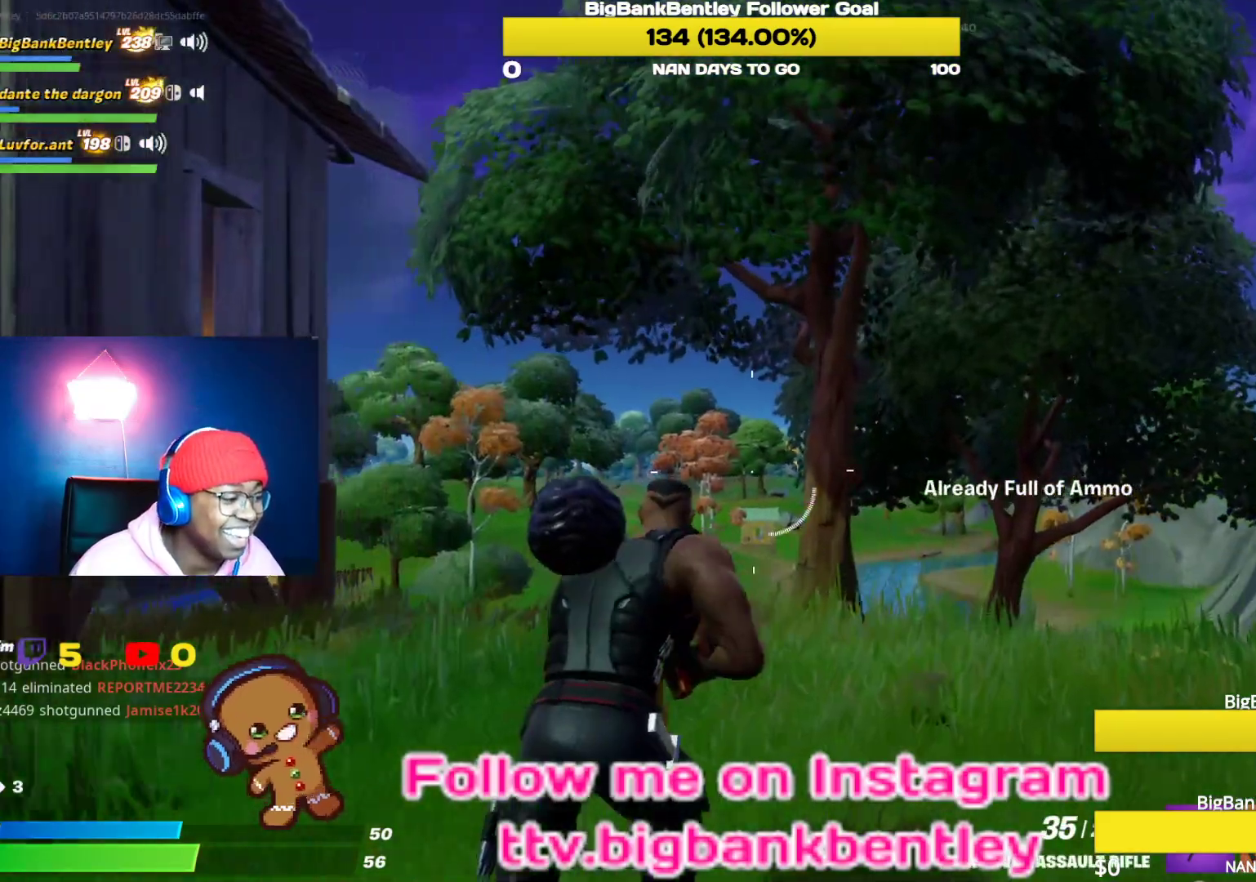
{"buttons": [], "left_stick": "up-right", "right_stick": "down-left", "events": [[100, "L1", "down"], [150, "right_stick", "center"], [217, "L1", "up"], [317, "L1", "down"], [400, "L1", "up"], [400, "right_stick", "down"], [467, "right_stick", "down-left"]]}
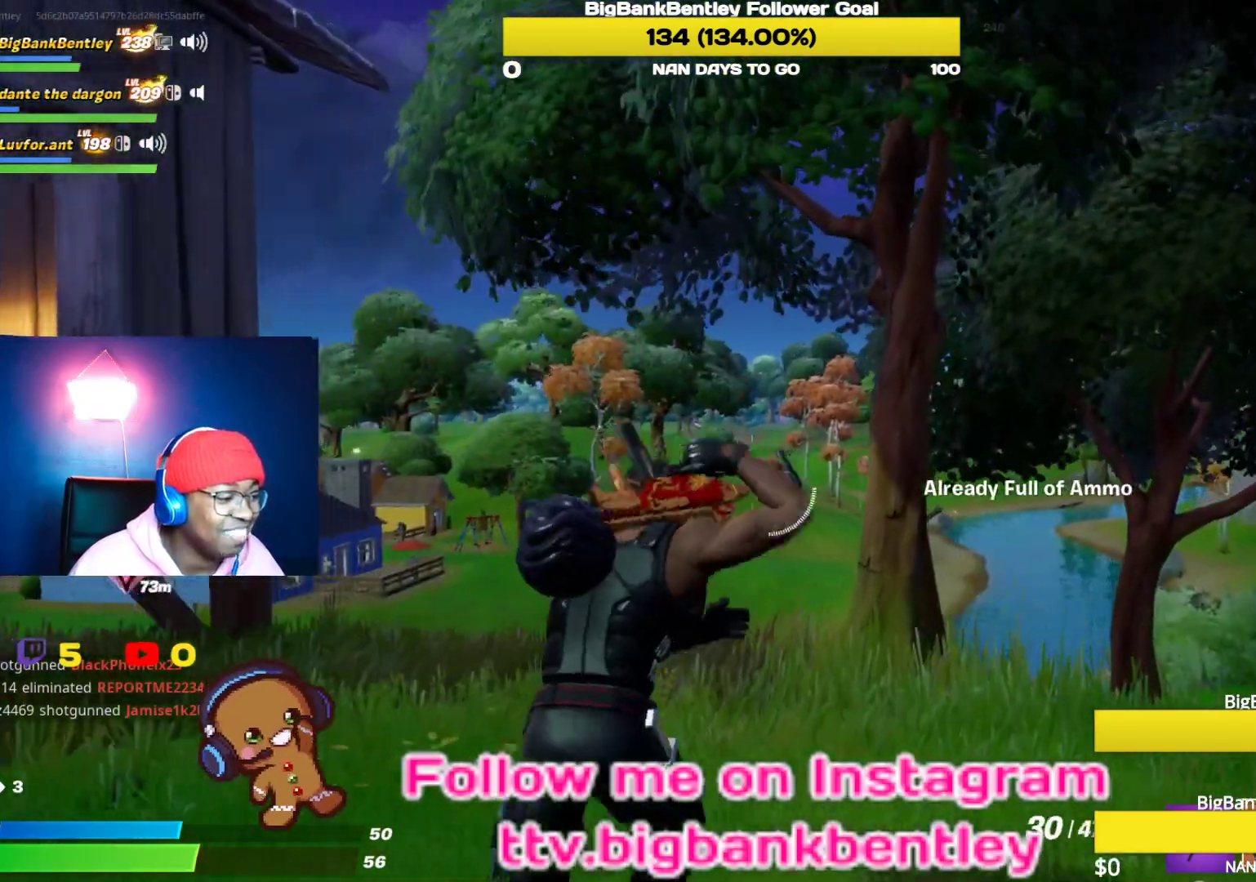
{"buttons": [], "left_stick": "up-right", "right_stick": "down", "events": [[117, "R1", "down"], [133, "right_stick", "center"], [233, "R1", "up"], [350, "L1", "down"], [433, "right_stick", "down"], [467, "L1", "up"]]}
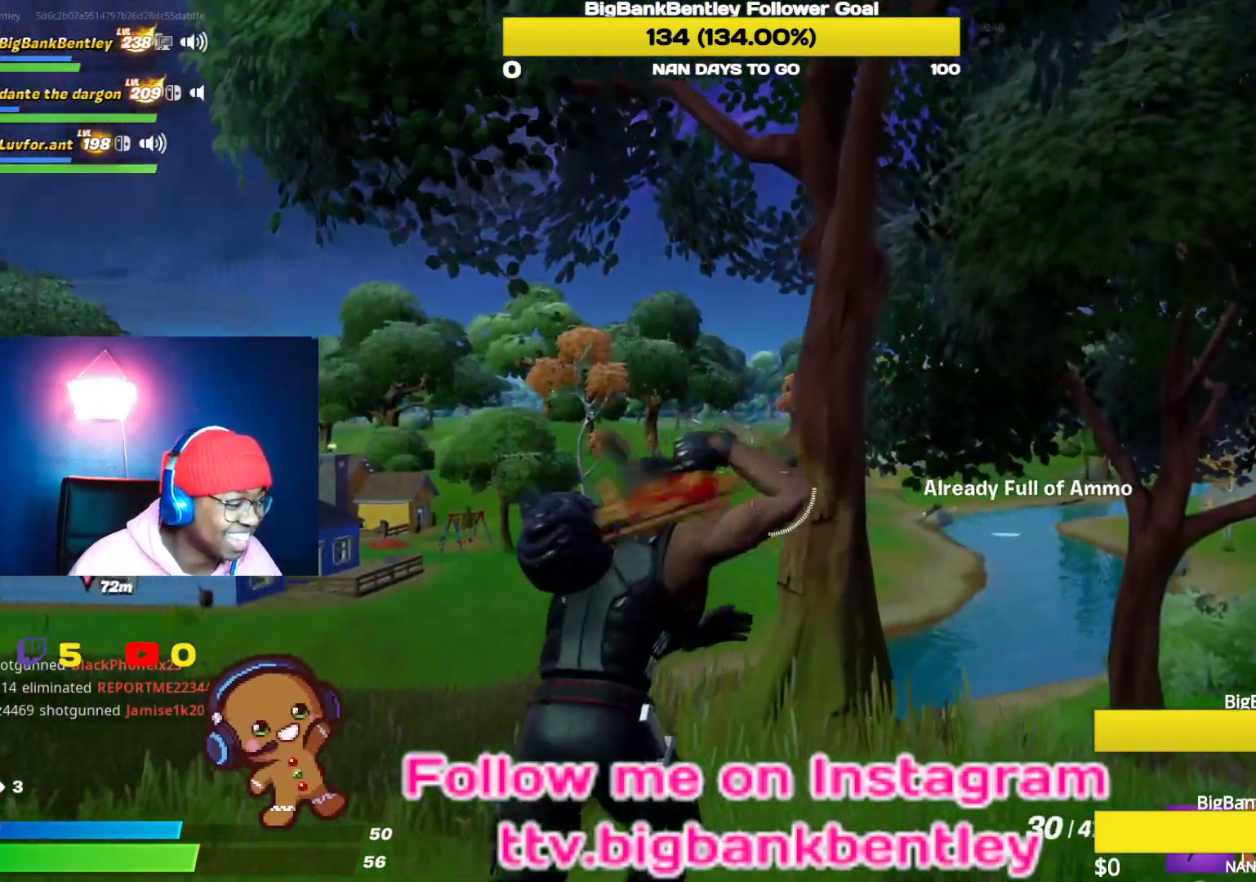
{"buttons": [], "left_stick": "up-right", "right_stick": "center", "events": [[133, "right_stick", "center"], [250, "Y", "down"], [317, "Y", "up"]]}
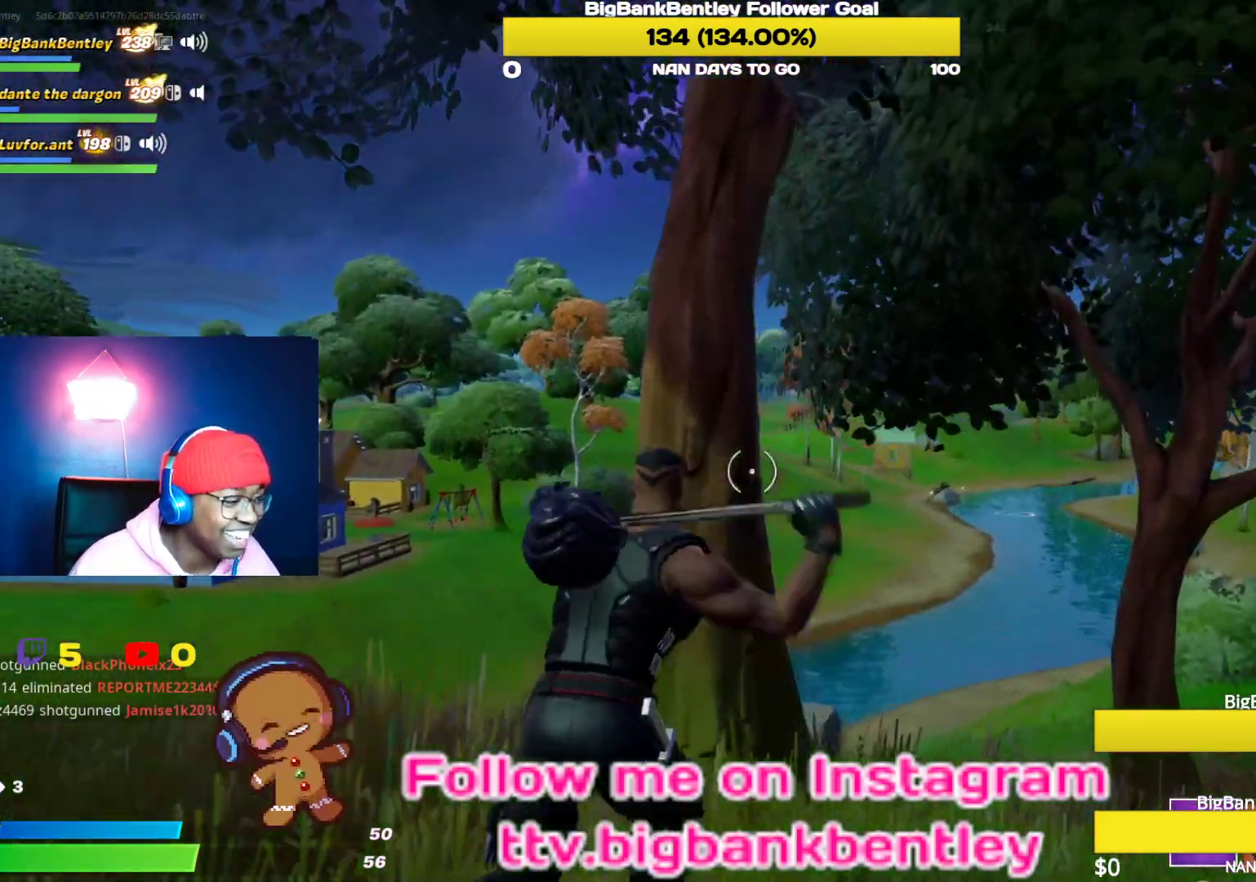
{"buttons": ["R2"], "left_stick": "up", "right_stick": "left", "events": [[233, "left_stick", "up"], [250, "R2", "down"], [250, "right_stick", "left"]]}
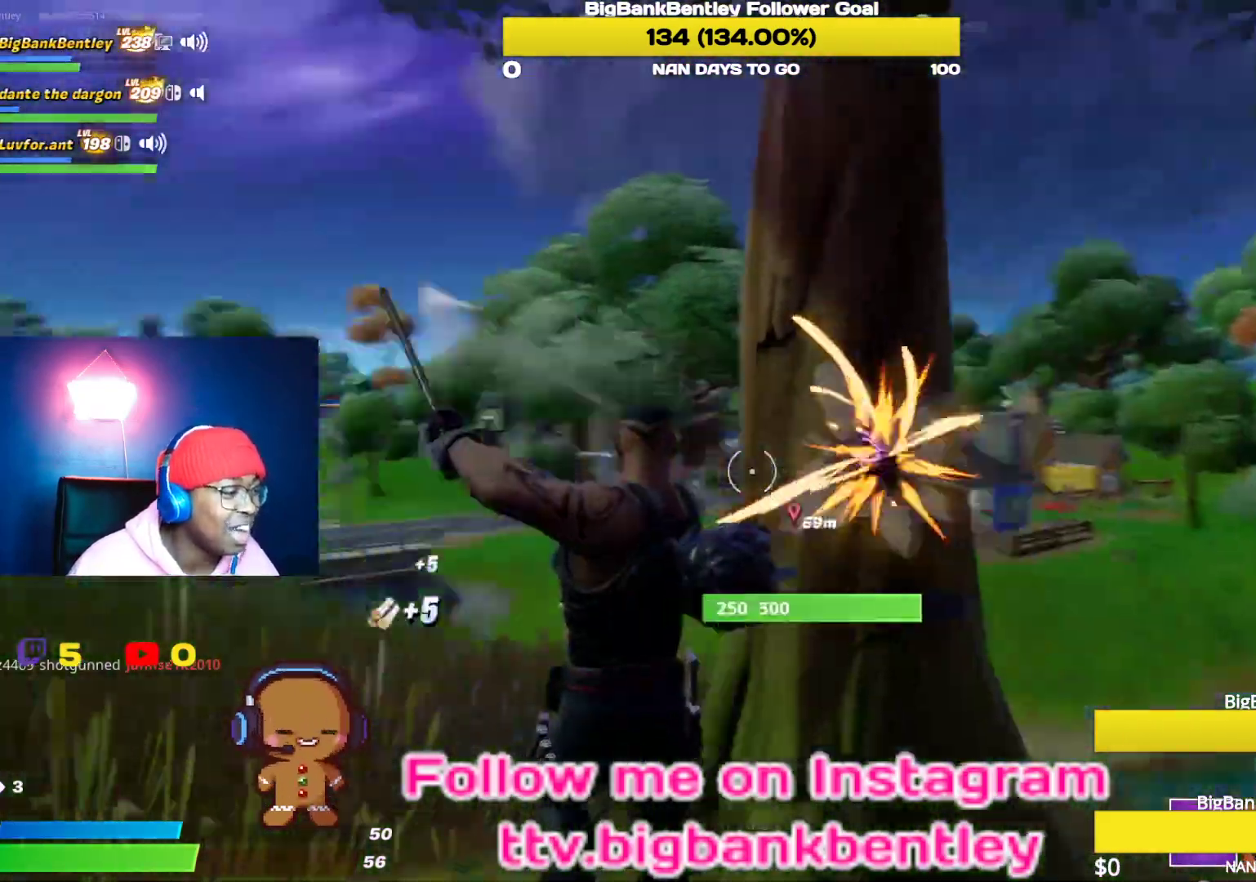
{"buttons": ["R2"], "left_stick": "center", "right_stick": "up", "events": [[17, "left_stick", "center"], [67, "left_stick", "down-right"], [100, "right_stick", "center"], [383, "left_stick", "center"], [433, "right_stick", "up"]]}
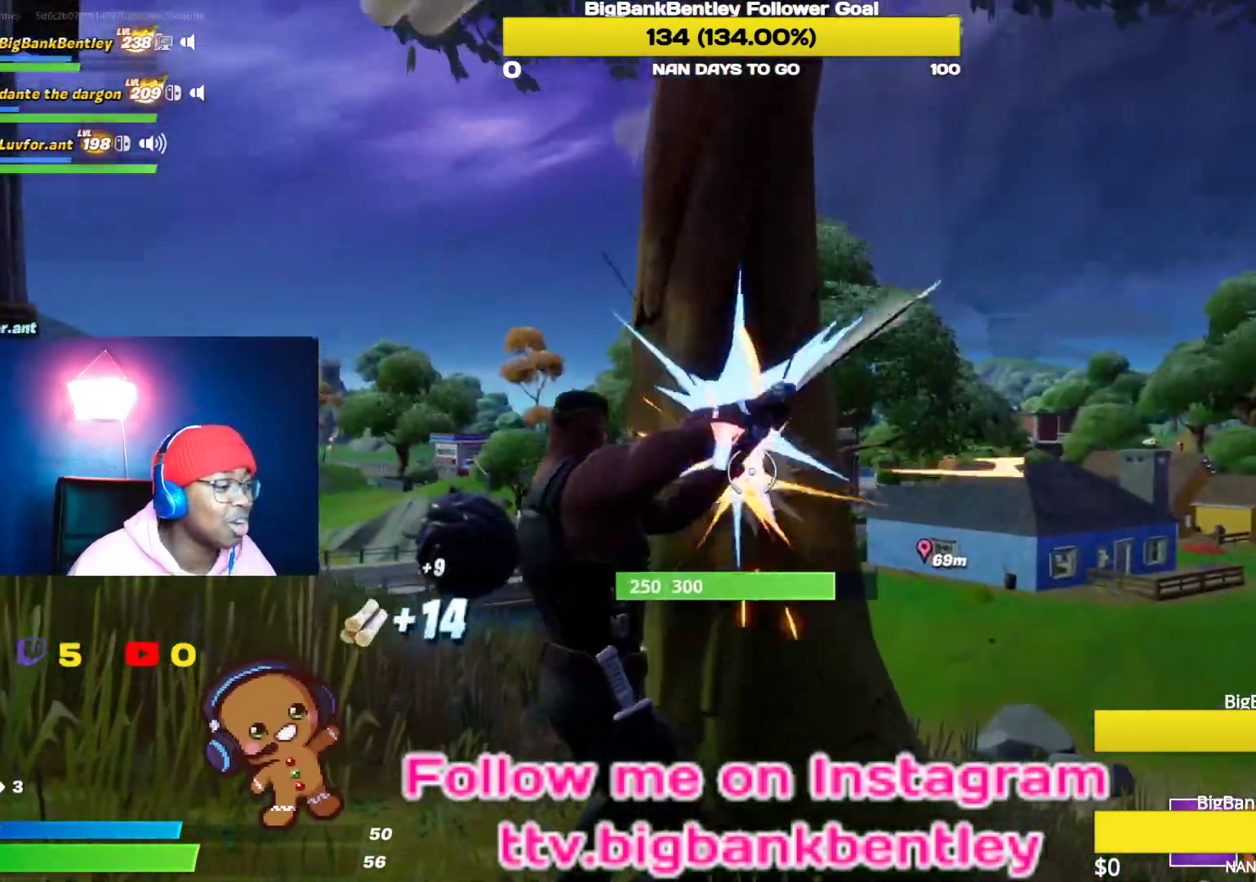
{"buttons": ["R2"], "left_stick": "center", "right_stick": "down-left", "events": [[150, "right_stick", "center"], [250, "right_stick", "down-left"]]}
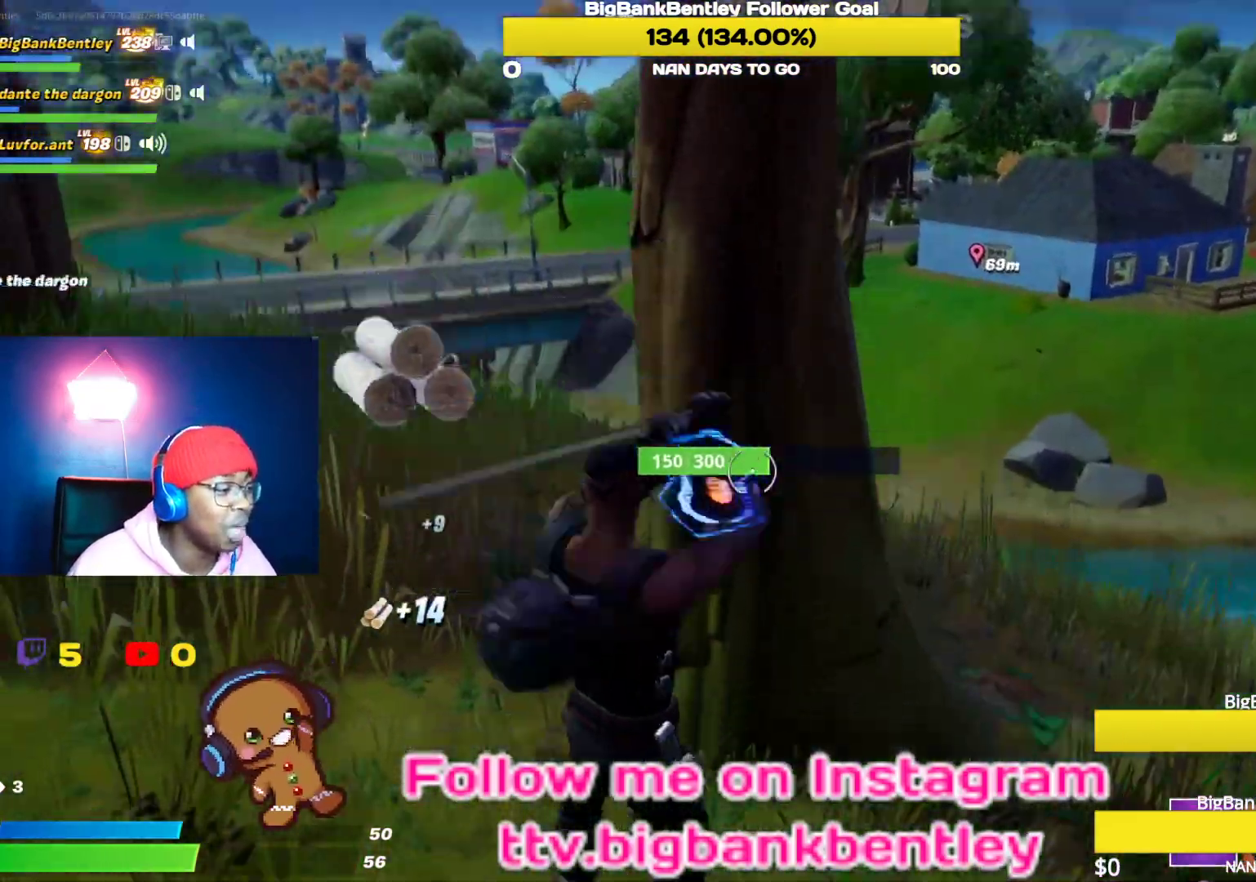
{"buttons": ["R2"], "left_stick": "down-right", "right_stick": "up", "events": [[117, "right_stick", "up-left"], [183, "right_stick", "center"], [400, "left_stick", "down-right"], [400, "right_stick", "up"]]}
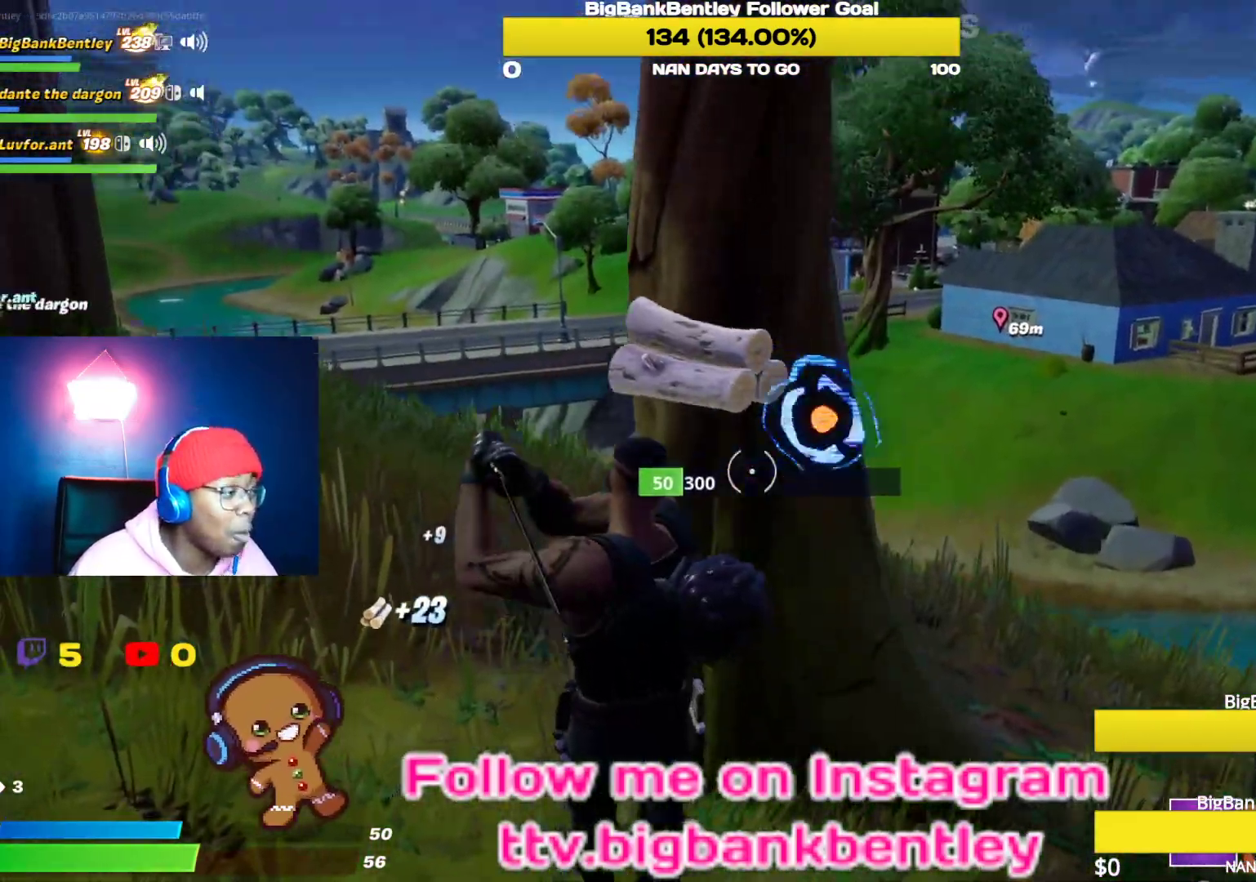
{"buttons": [], "left_stick": "up-right", "right_stick": "down", "events": [[83, "right_stick", "up-right"], [183, "R2", "up"], [183, "left_stick", "right"], [250, "right_stick", "right"], [283, "R1", "down"], [383, "R1", "up"], [450, "left_stick", "up-right"], [500, "right_stick", "down"]]}
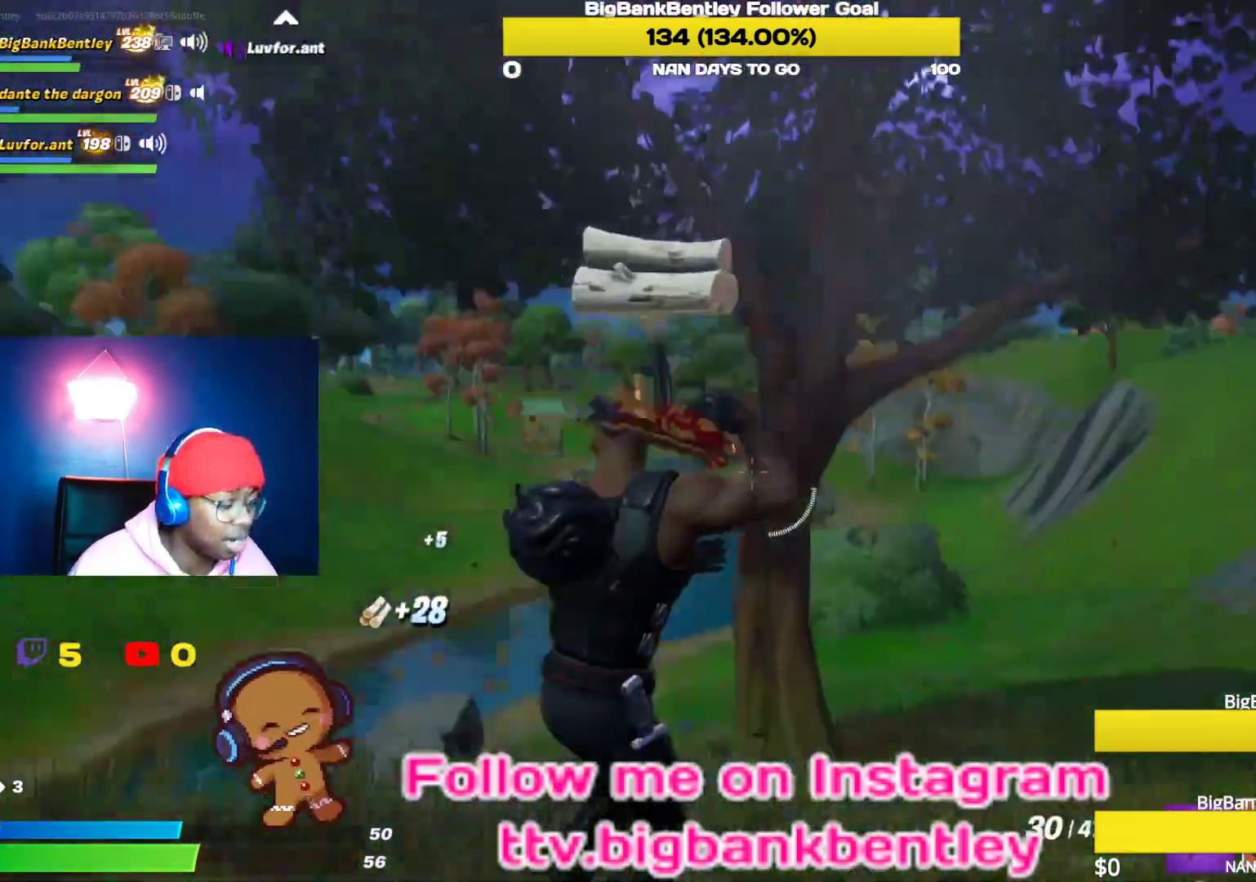
{"buttons": [], "left_stick": "up-right", "right_stick": "center", "events": [[133, "right_stick", "center"], [283, "Y", "down"], [333, "Y", "up"]]}
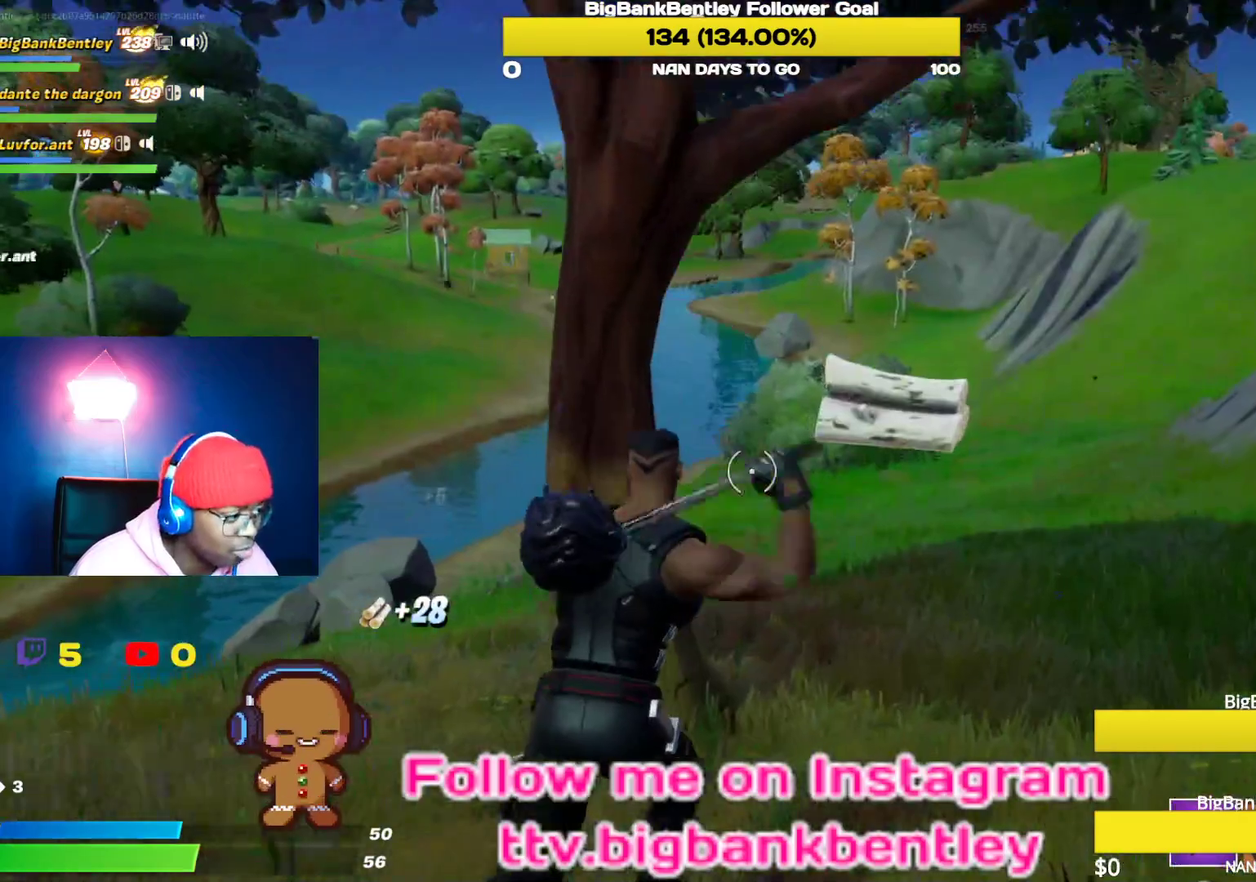
{"buttons": ["R2", "R3"], "left_stick": "up-right", "right_stick": "left", "events": [[50, "right_stick", "left"], [200, "R2", "down"], [450, "R3", "down"]]}
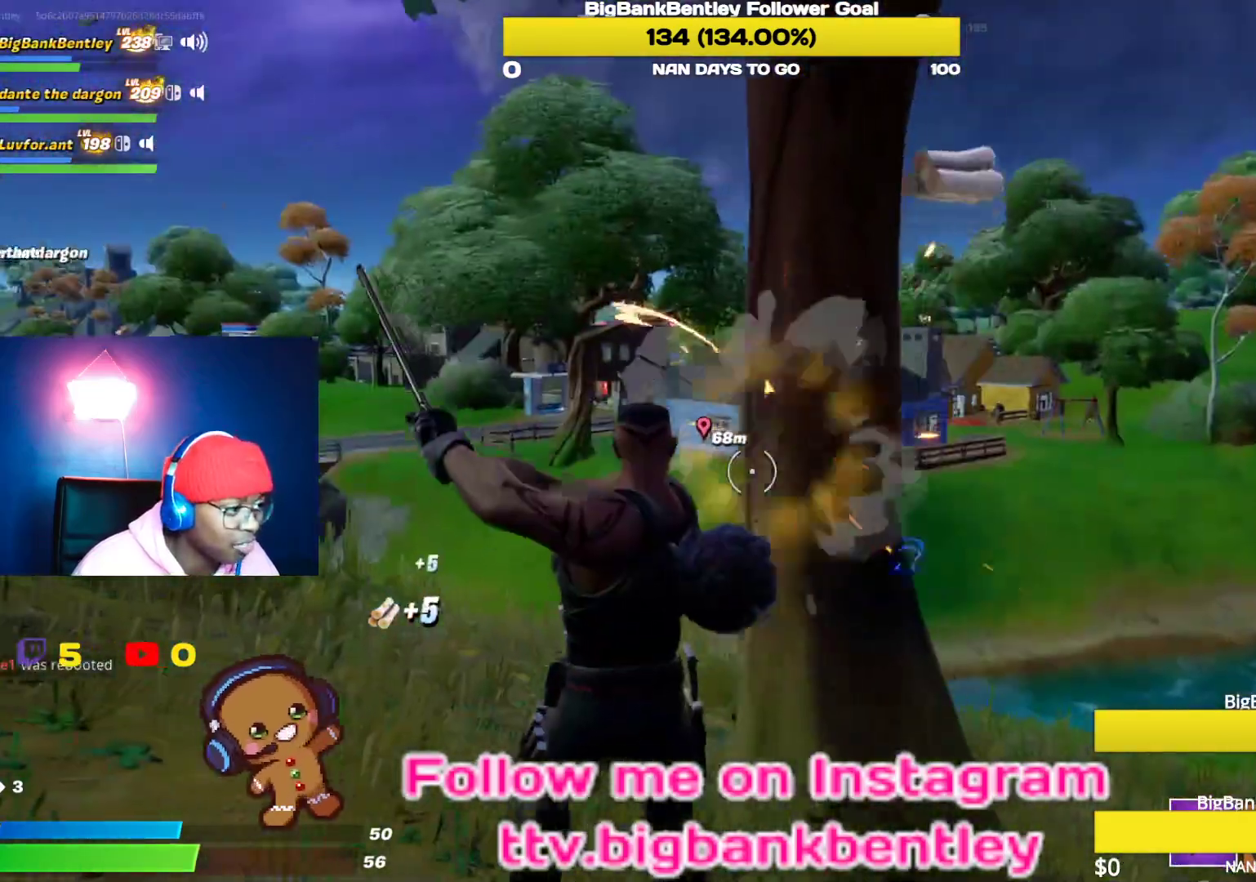
{"buttons": ["R2"], "left_stick": "down-right", "right_stick": "right", "events": [[33, "left_stick", "center"], [50, "R3", "up"], [83, "left_stick", "down-left"], [83, "right_stick", "center"], [133, "R3", "down"], [250, "R3", "up"], [333, "right_stick", "right"], [367, "left_stick", "down-right"]]}
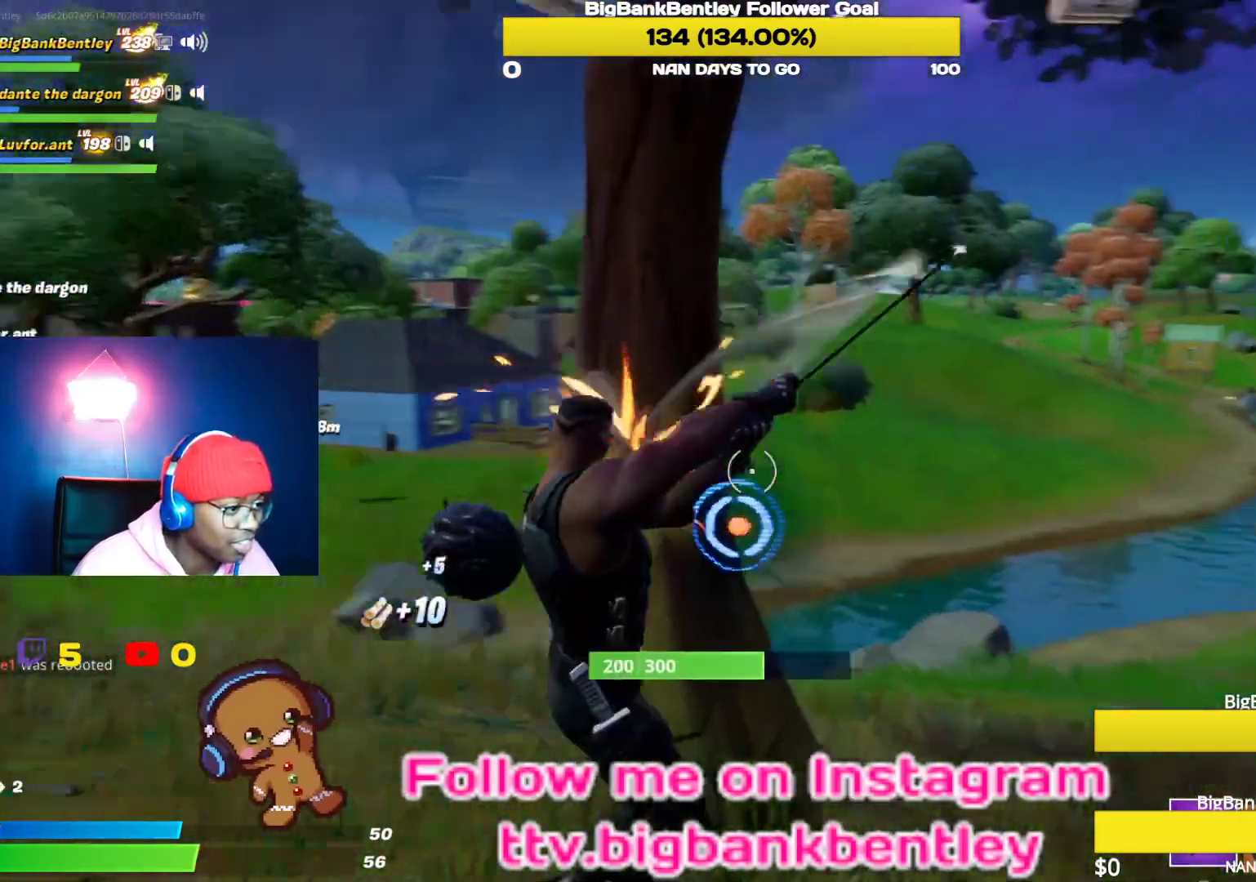
{"buttons": ["R2"], "left_stick": "up-left", "right_stick": "left", "events": [[117, "left_stick", "center"], [117, "right_stick", "center"], [267, "left_stick", "up-left"], [333, "right_stick", "left"]]}